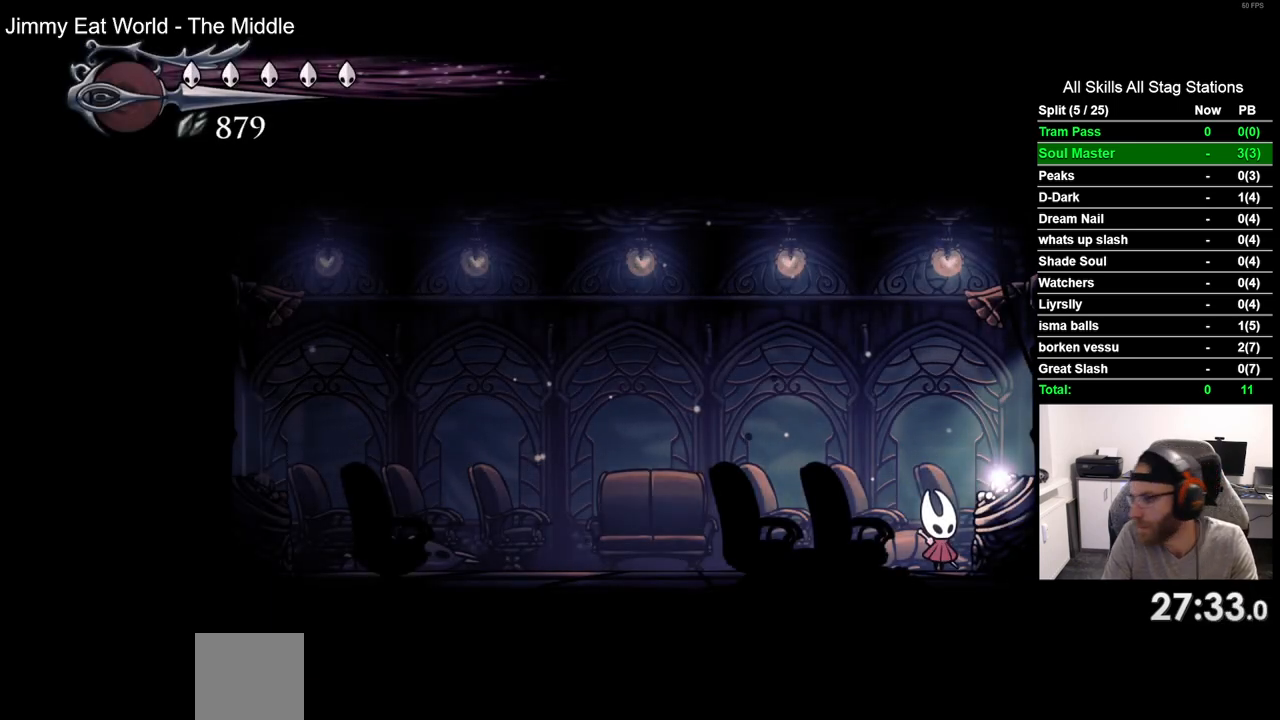
Gameplay with a controller (PlayStation layout); each line is a JSON object with the inputs held at the frame after it (dt_ms = milliseconds from this image to that frame). "events" lists button and stick changes between this image and that frame as [ms after this image, input, new state], when the widget could be followed in between. Not read: R1.
{"dt_ms": 500, "buttons": ["CROSS"], "left_stick": "center", "right_stick": "center", "events": [[33, "CROSS", "down"], [150, "CROSS", "up"], [250, "CROSS", "down"], [383, "CROSS", "up"], [483, "CROSS", "down"]]}
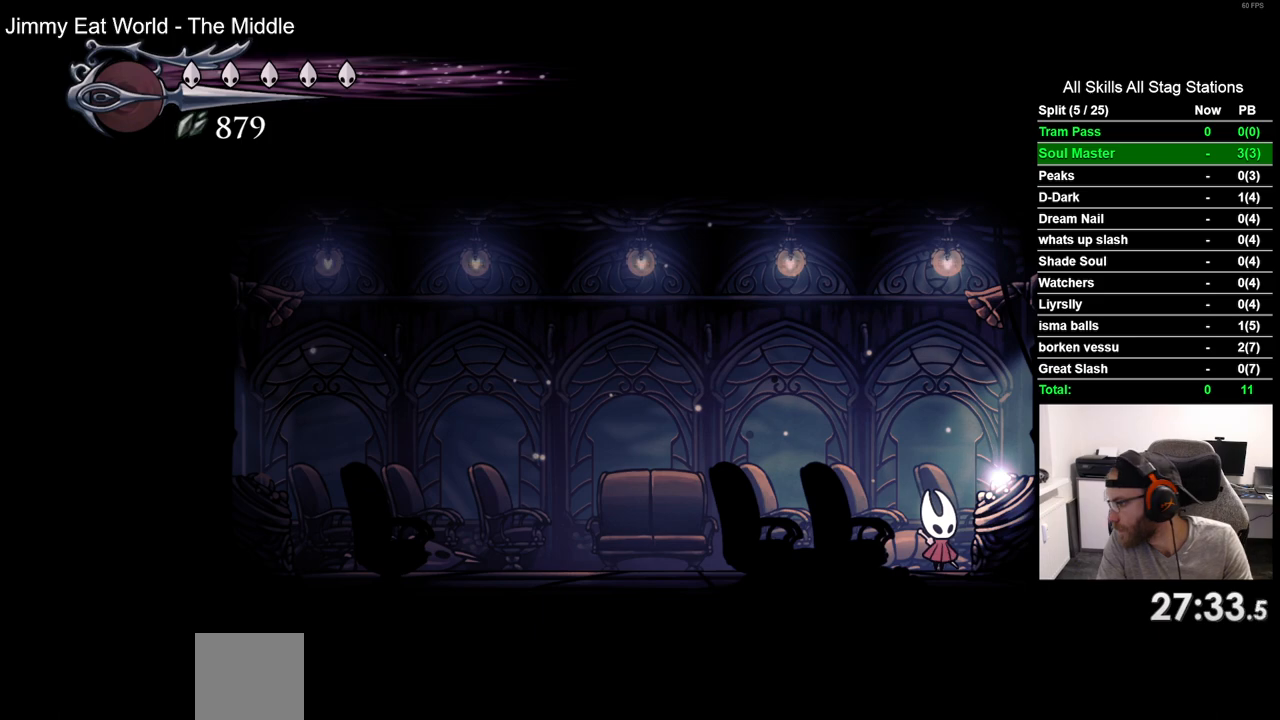
{"dt_ms": 500, "buttons": [], "left_stick": "center", "right_stick": "center", "events": [[83, "CROSS", "up"], [200, "CROSS", "down"], [300, "CROSS", "up"], [417, "CROSS", "down"], [500, "CROSS", "up"]]}
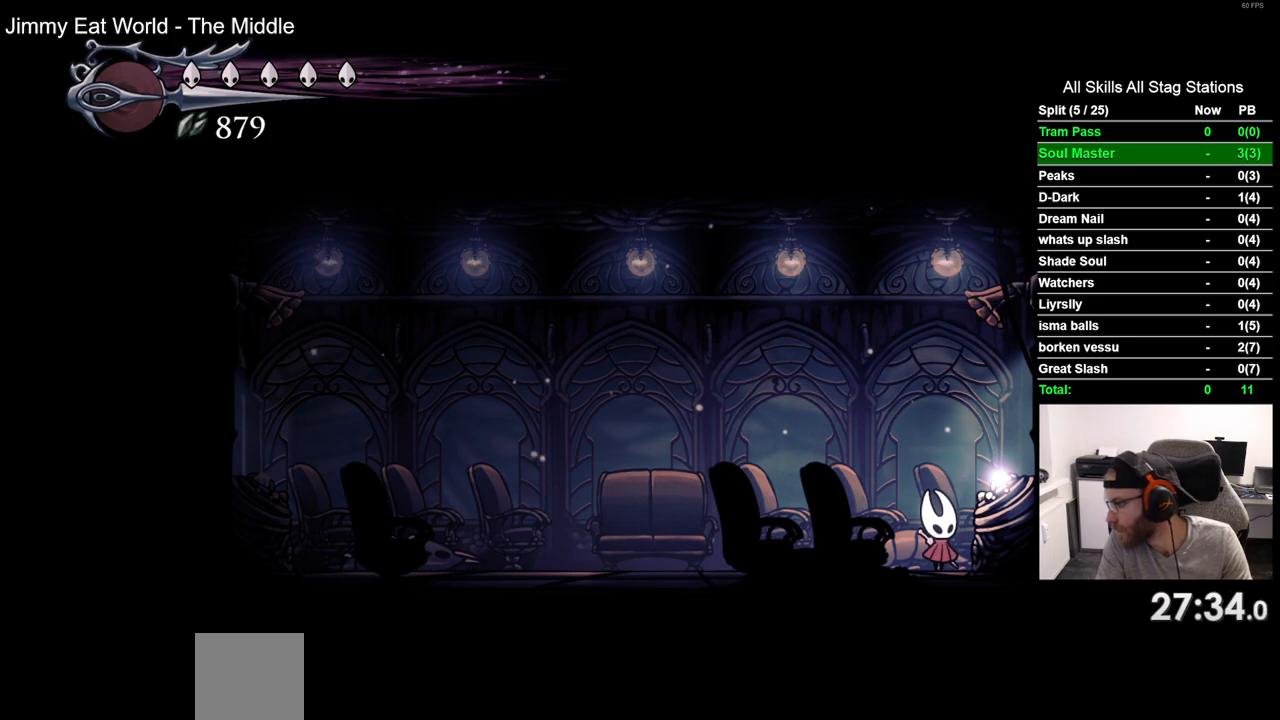
{"dt_ms": 500, "buttons": ["DPAD_LEFT"], "left_stick": "center", "right_stick": "center", "events": [[150, "CROSS", "down"], [250, "CROSS", "up"], [267, "DPAD_LEFT", "down"]]}
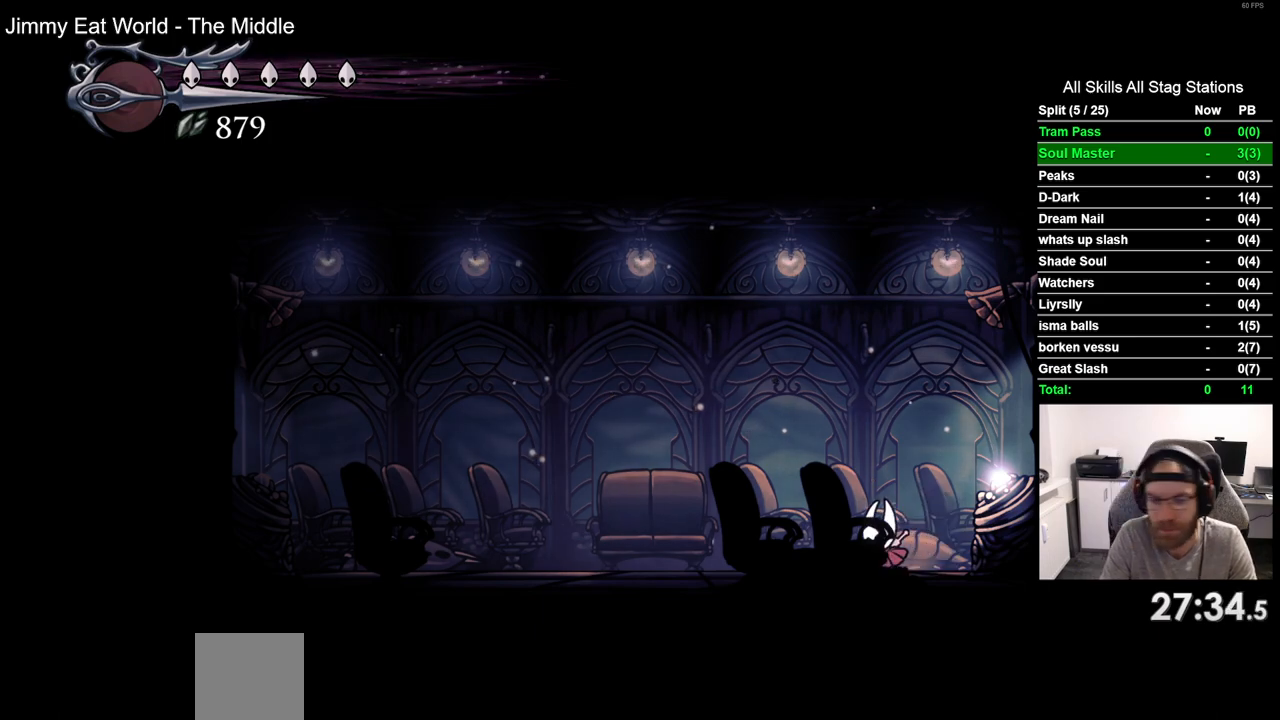
{"dt_ms": 500, "buttons": ["DPAD_UP"], "left_stick": "center", "right_stick": "center", "events": [[417, "DPAD_UP", "down"], [433, "DPAD_LEFT", "up"]]}
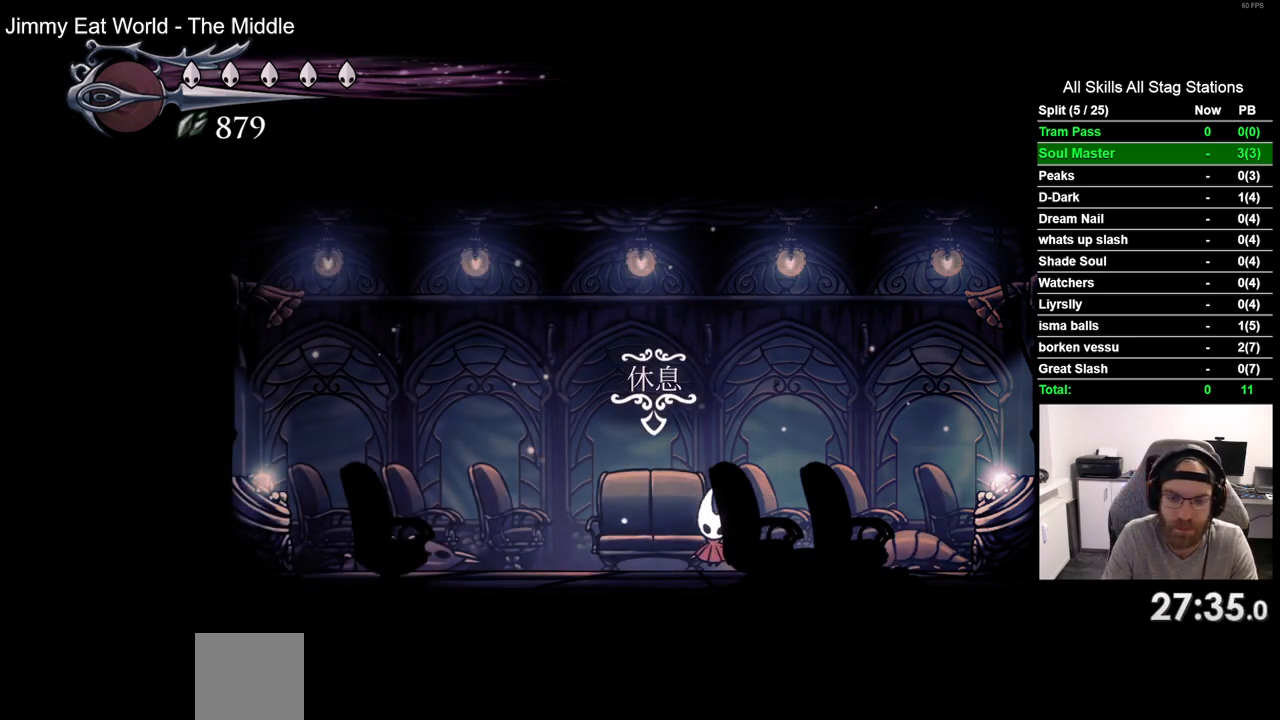
{"dt_ms": 500, "buttons": [], "left_stick": "center", "right_stick": "center", "events": [[167, "DPAD_UP", "up"]]}
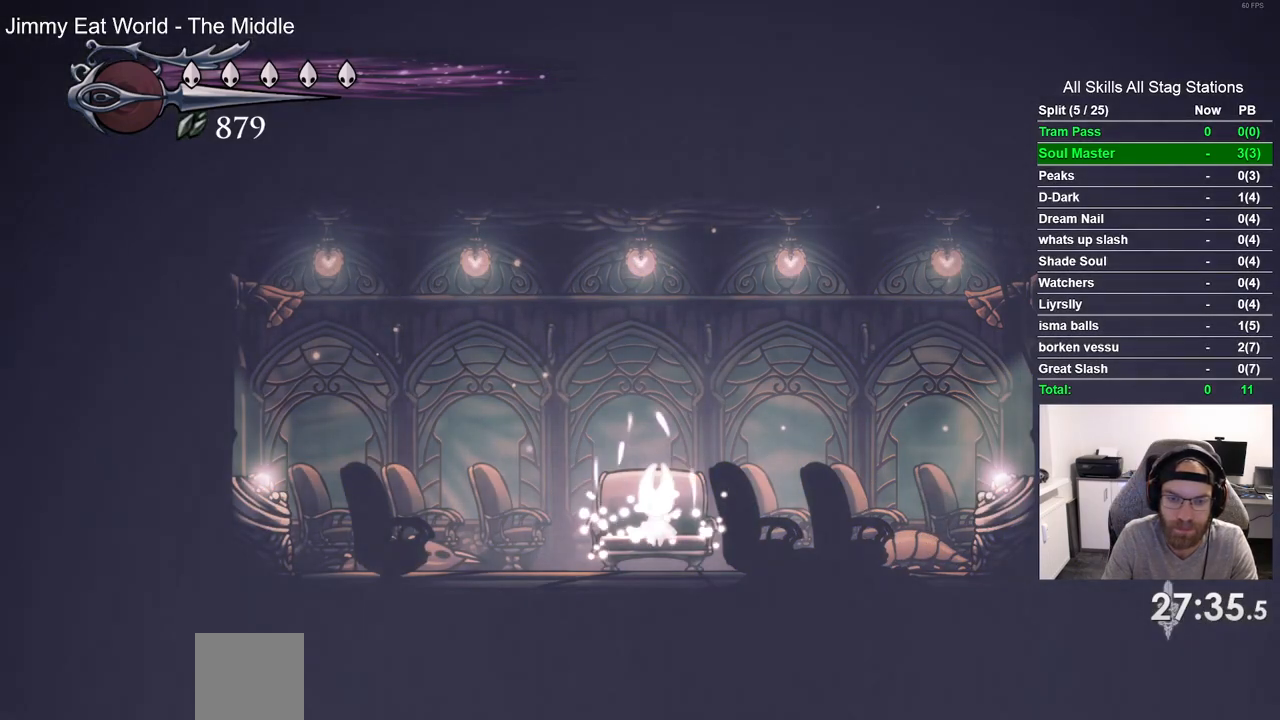
{"dt_ms": 500, "buttons": [], "left_stick": "center", "right_stick": "center", "events": [[317, "DPAD_DOWN", "down"], [433, "DPAD_DOWN", "up"]]}
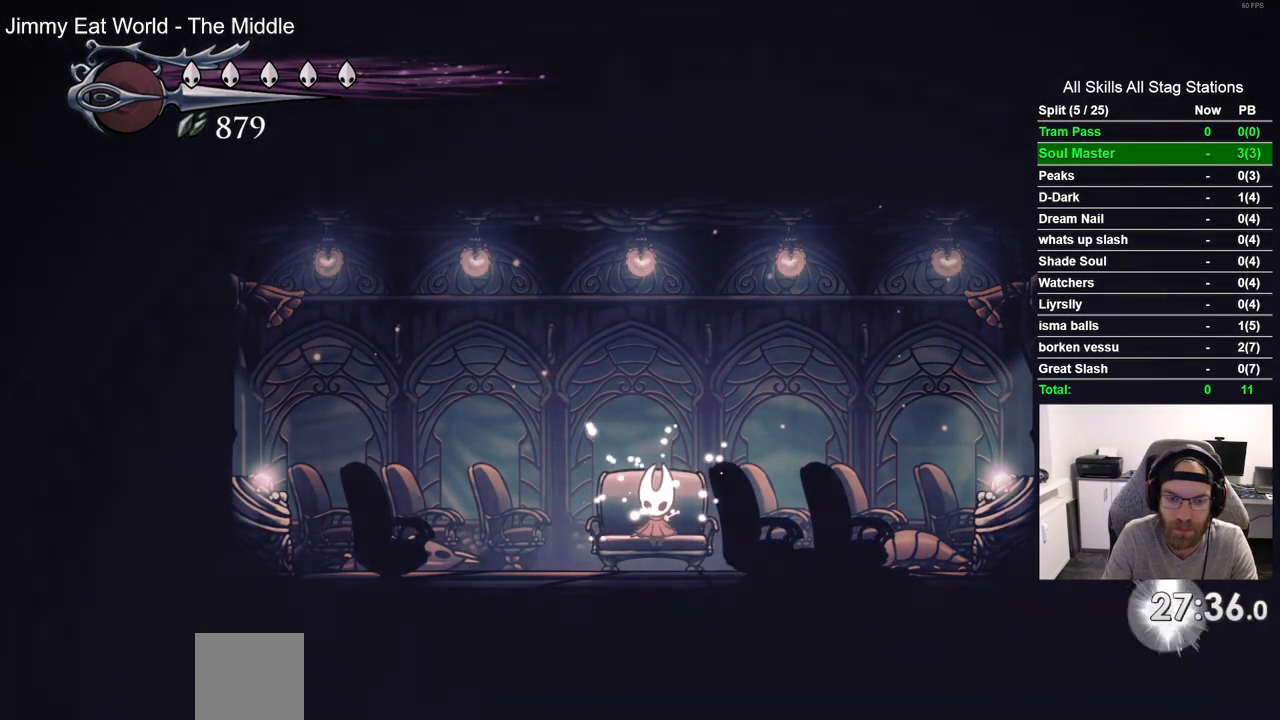
{"dt_ms": 500, "buttons": ["DPAD_LEFT"], "left_stick": "center", "right_stick": "center", "events": [[100, "DPAD_LEFT", "down"]]}
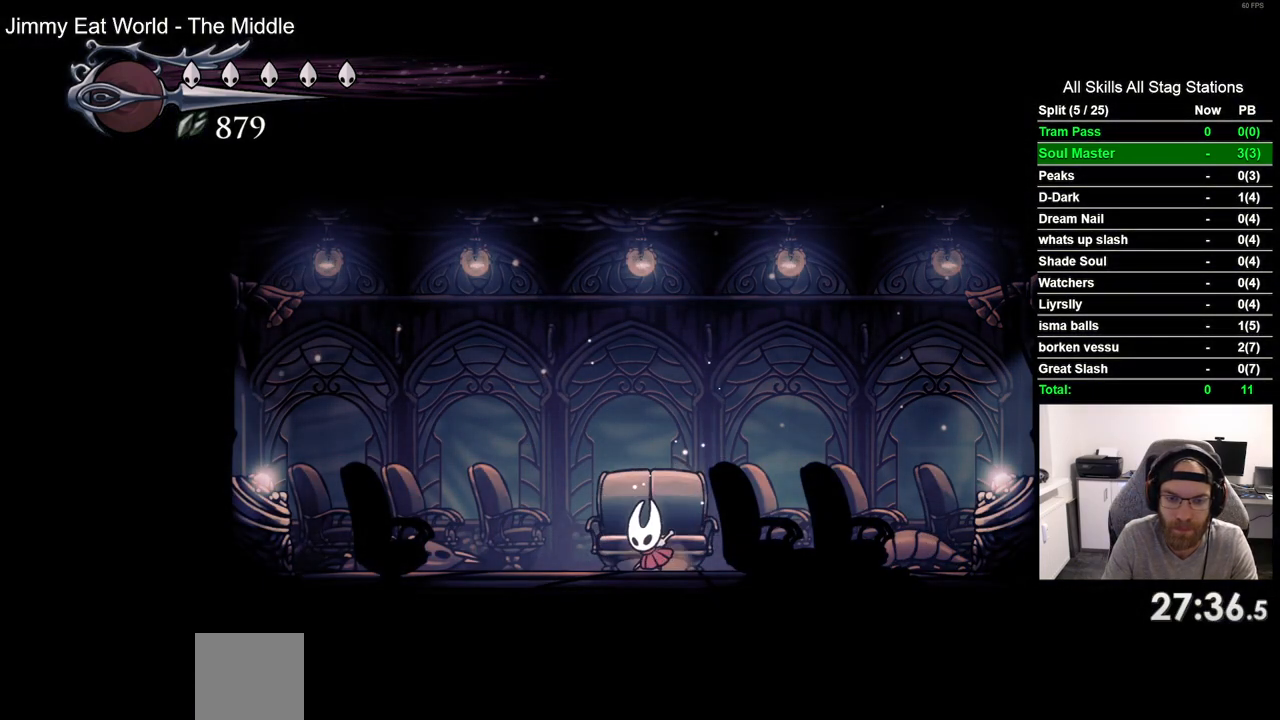
{"dt_ms": 500, "buttons": ["DPAD_UP"], "left_stick": "center", "right_stick": "center", "events": [[367, "DPAD_LEFT", "up"], [383, "DPAD_UP", "down"]]}
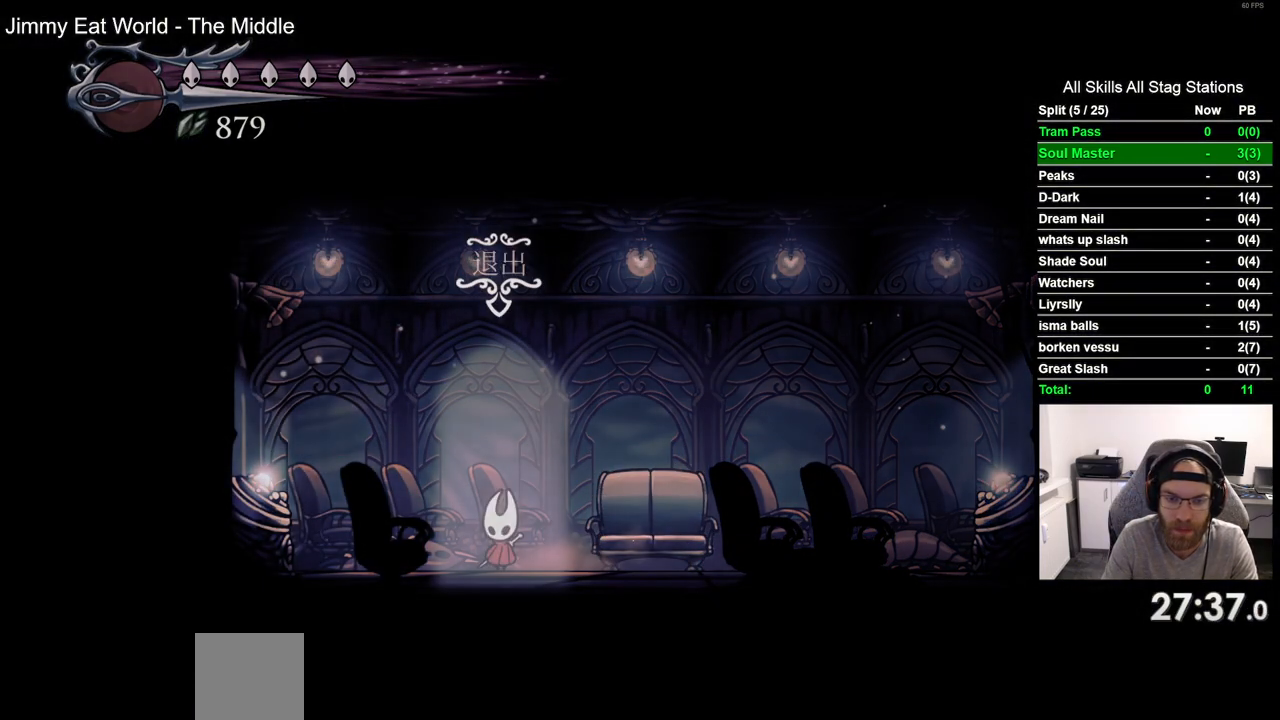
{"dt_ms": 500, "buttons": [], "left_stick": "center", "right_stick": "center", "events": [[100, "DPAD_UP", "up"]]}
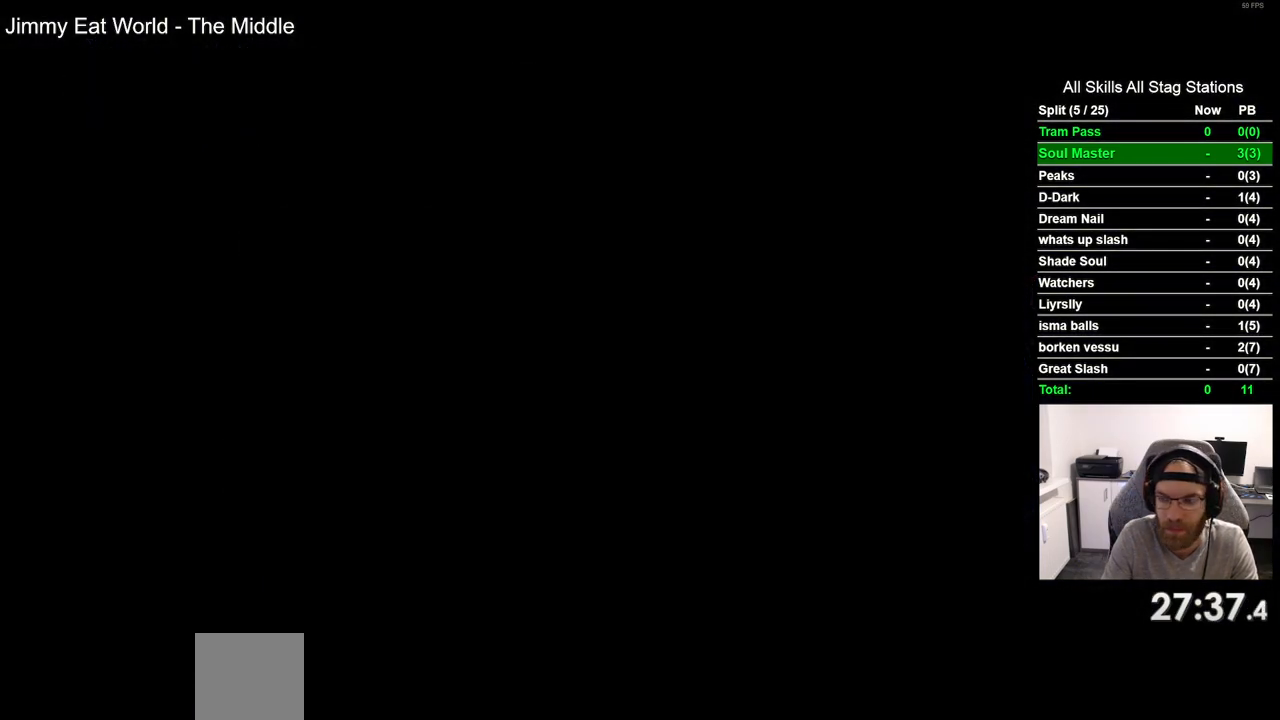
{"dt_ms": 500, "buttons": [], "left_stick": "center", "right_stick": "center", "events": []}
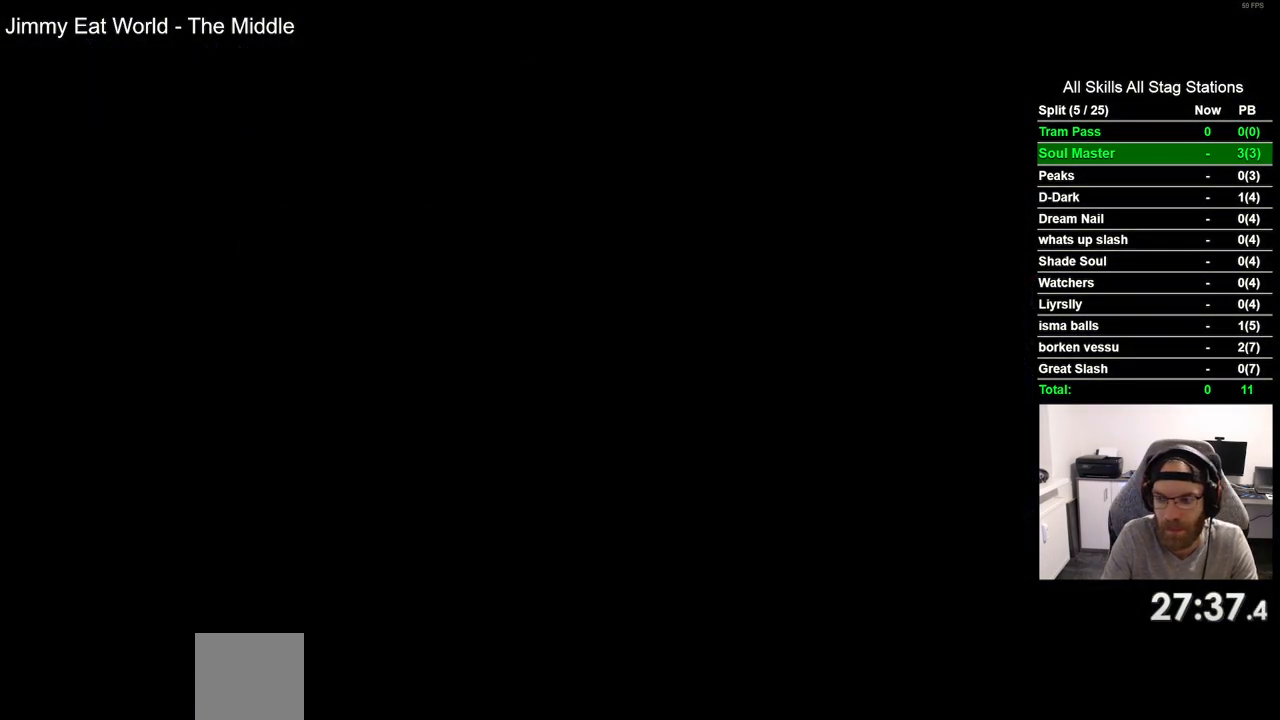
{"dt_ms": 500, "buttons": [], "left_stick": "center", "right_stick": "center", "events": []}
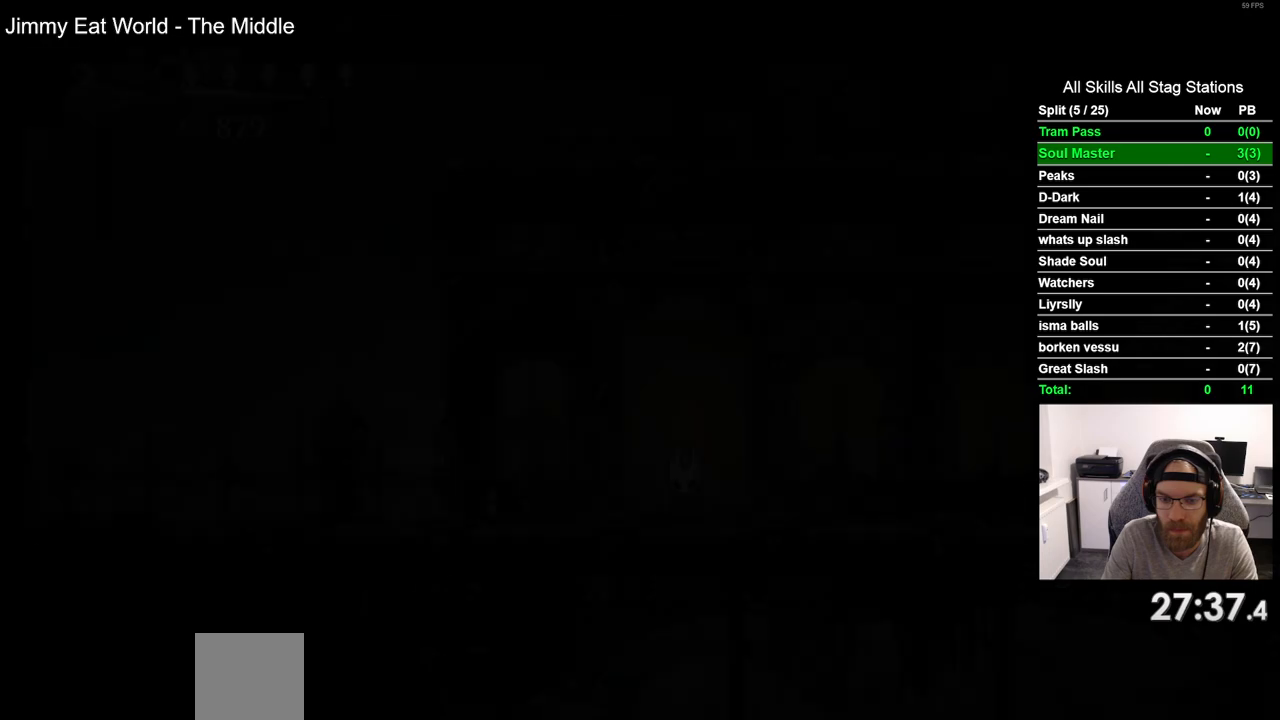
{"dt_ms": 500, "buttons": ["DPAD_LEFT"], "left_stick": "center", "right_stick": "center", "events": [[483, "DPAD_LEFT", "down"]]}
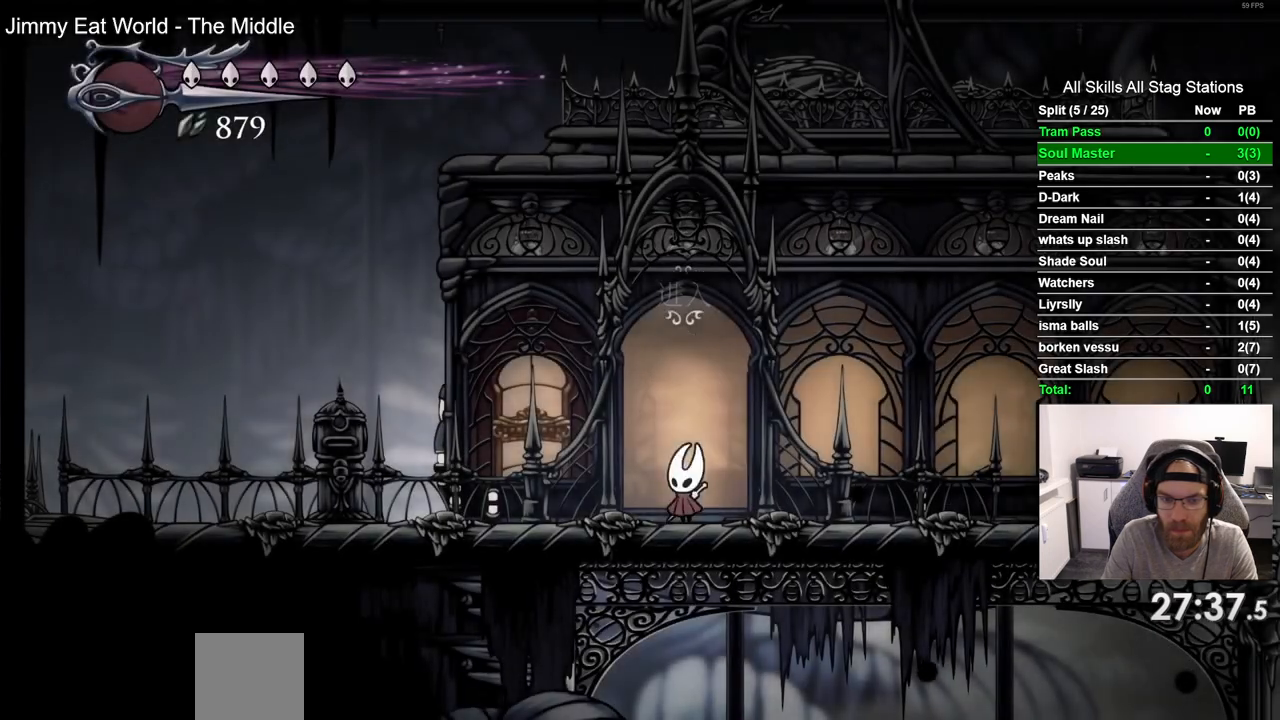
{"dt_ms": 500, "buttons": ["DPAD_LEFT"], "left_stick": "center", "right_stick": "center", "events": [[167, "R2", "down"], [383, "R2", "up"]]}
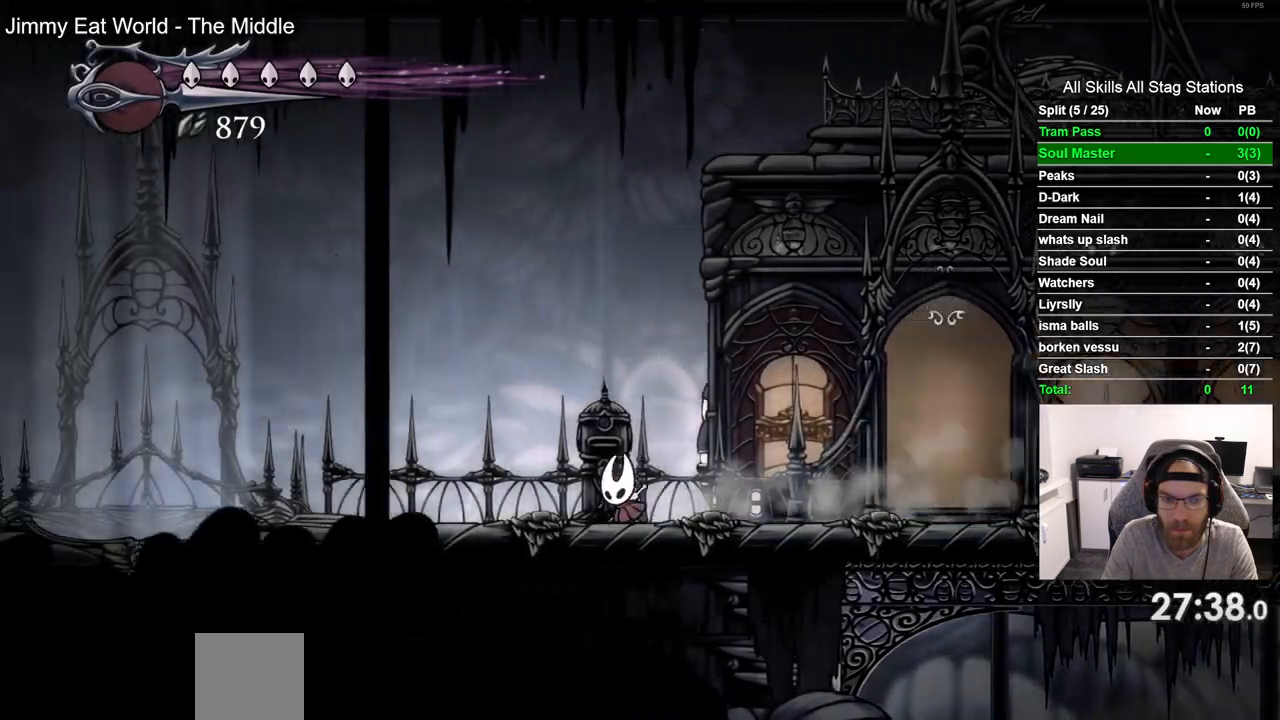
{"dt_ms": 500, "buttons": ["DPAD_LEFT"], "left_stick": "center", "right_stick": "center", "events": [[267, "R2", "down"], [350, "R2", "up"]]}
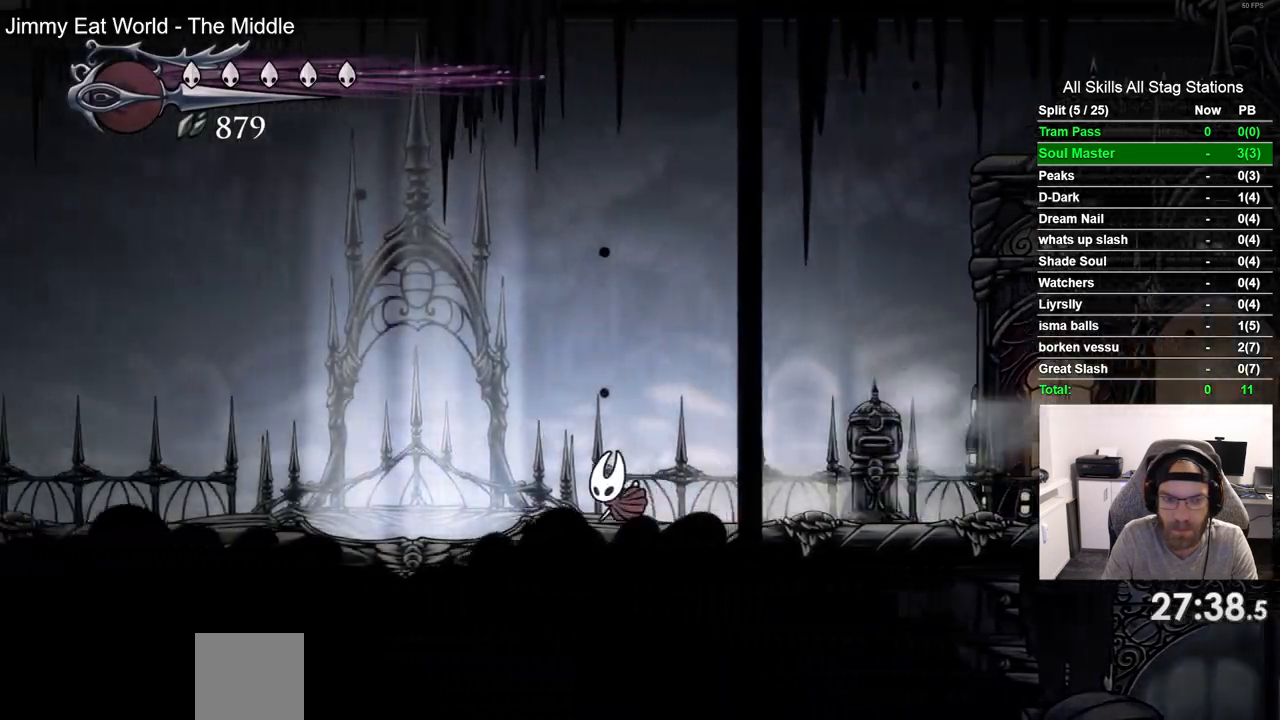
{"dt_ms": 1000, "buttons": ["R2", "DPAD_LEFT"], "left_stick": "center", "right_stick": "center", "events": [[33, "CROSS", "down"], [233, "CROSS", "up"], [417, "R2", "down"], [583, "R2", "up"], [1000, "R2", "down"]]}
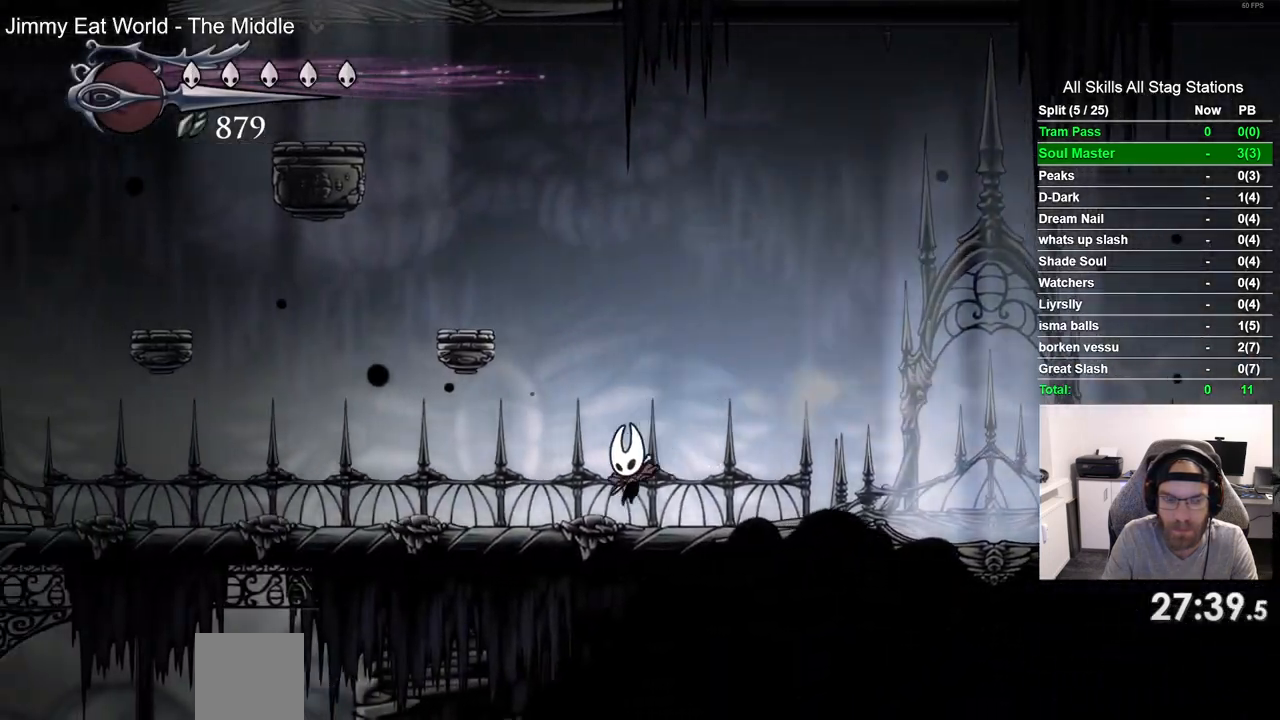
{"dt_ms": 500, "buttons": ["DPAD_LEFT"], "left_stick": "center", "right_stick": "center", "events": [[167, "R2", "up"]]}
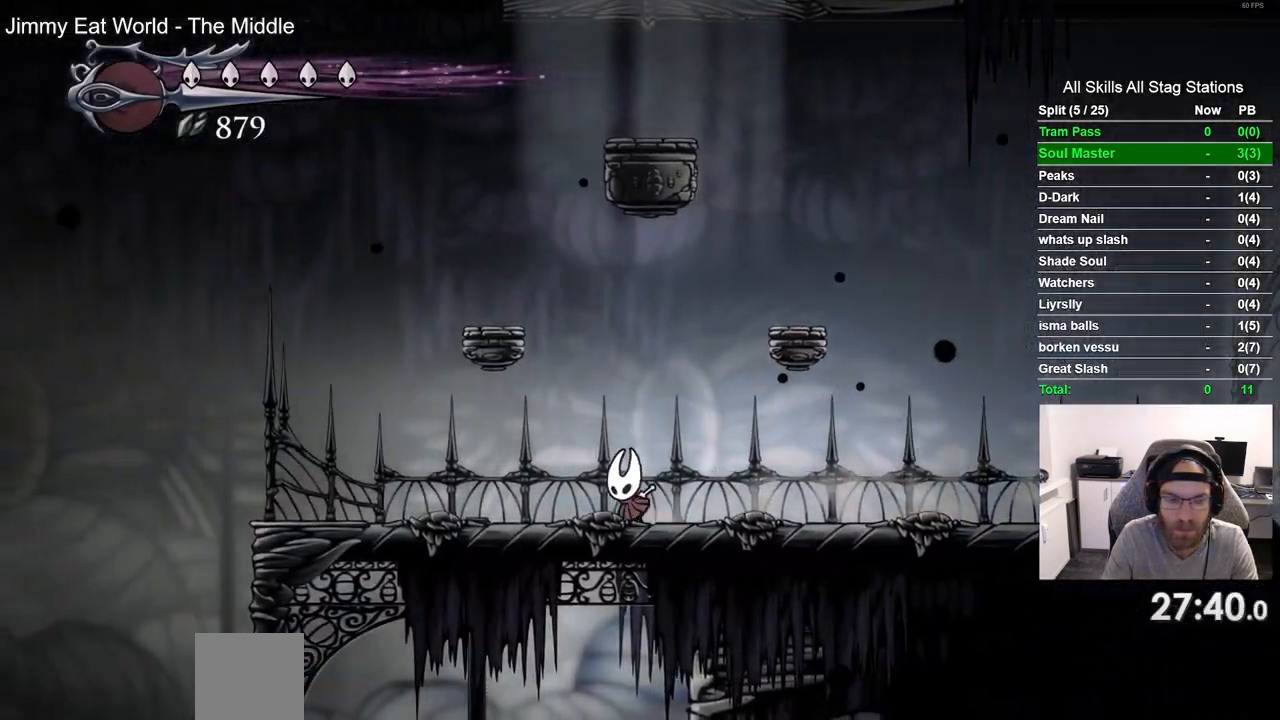
{"dt_ms": 500, "buttons": ["DPAD_LEFT"], "left_stick": "center", "right_stick": "center", "events": [[150, "R2", "down"], [300, "R2", "up"]]}
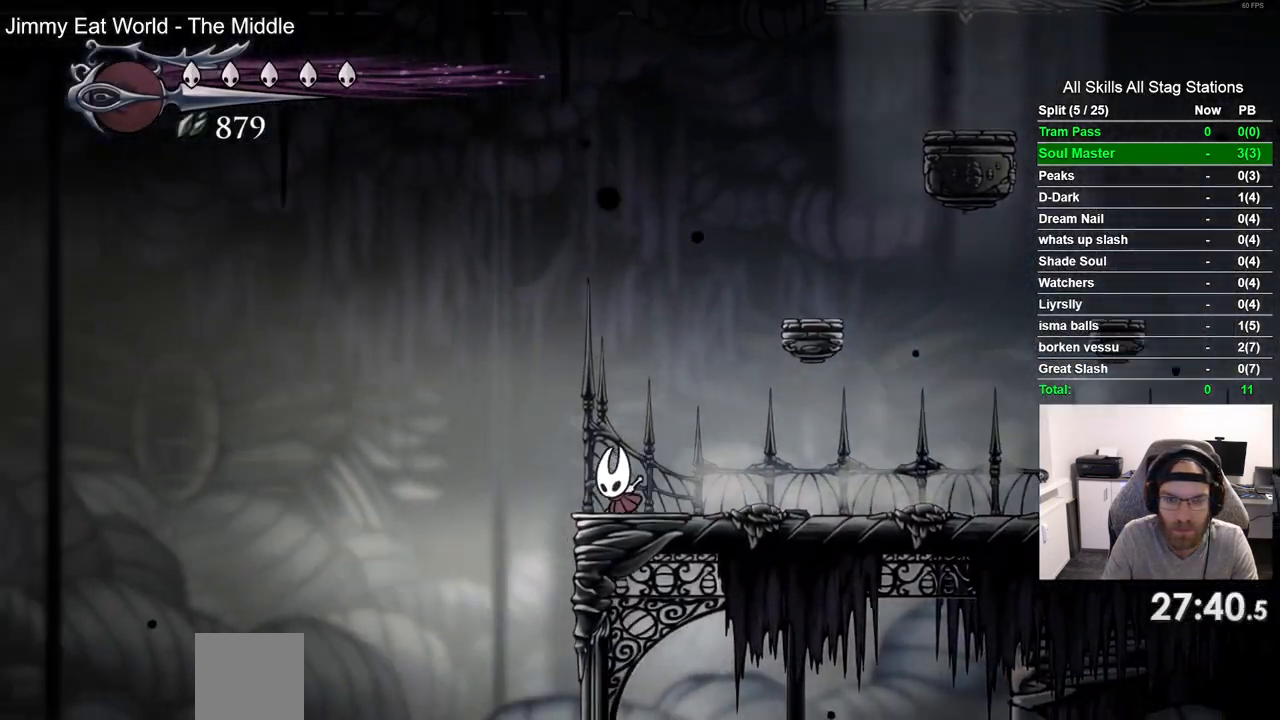
{"dt_ms": 500, "buttons": ["DPAD_LEFT"], "left_stick": "center", "right_stick": "center", "events": []}
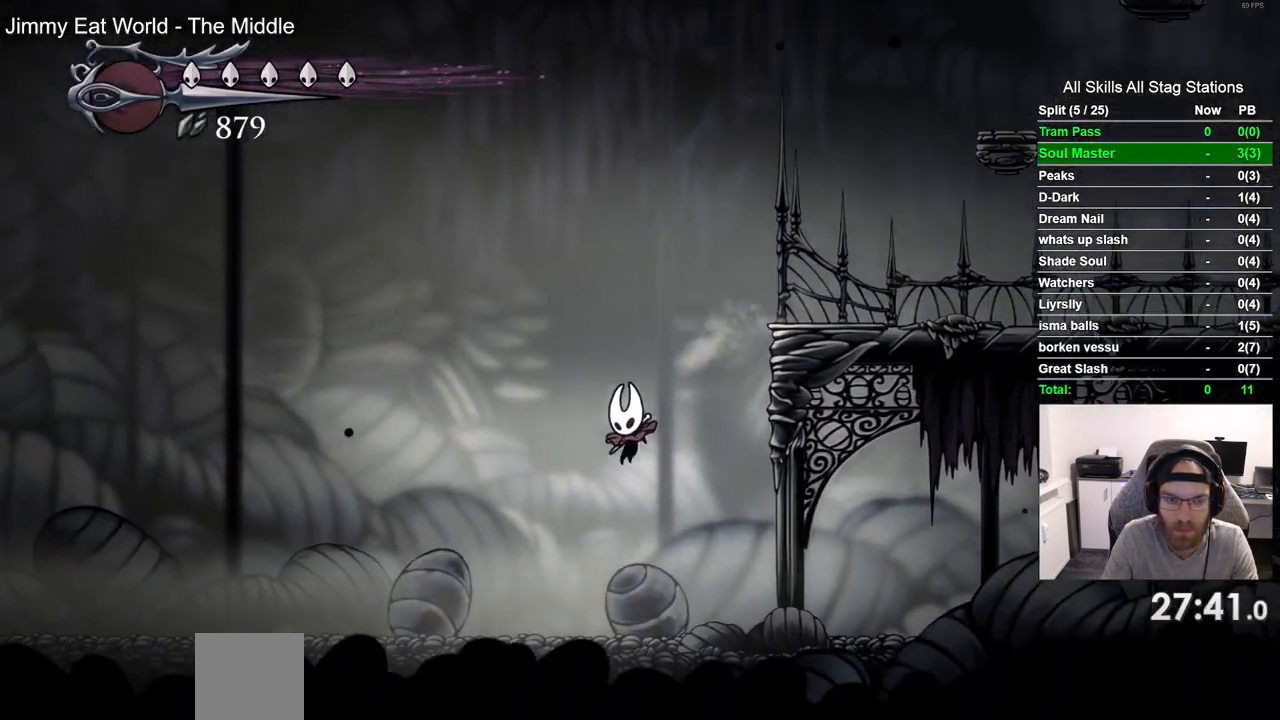
{"dt_ms": 500, "buttons": ["DPAD_LEFT"], "left_stick": "center", "right_stick": "center", "events": [[67, "R2", "down"], [250, "R2", "up"]]}
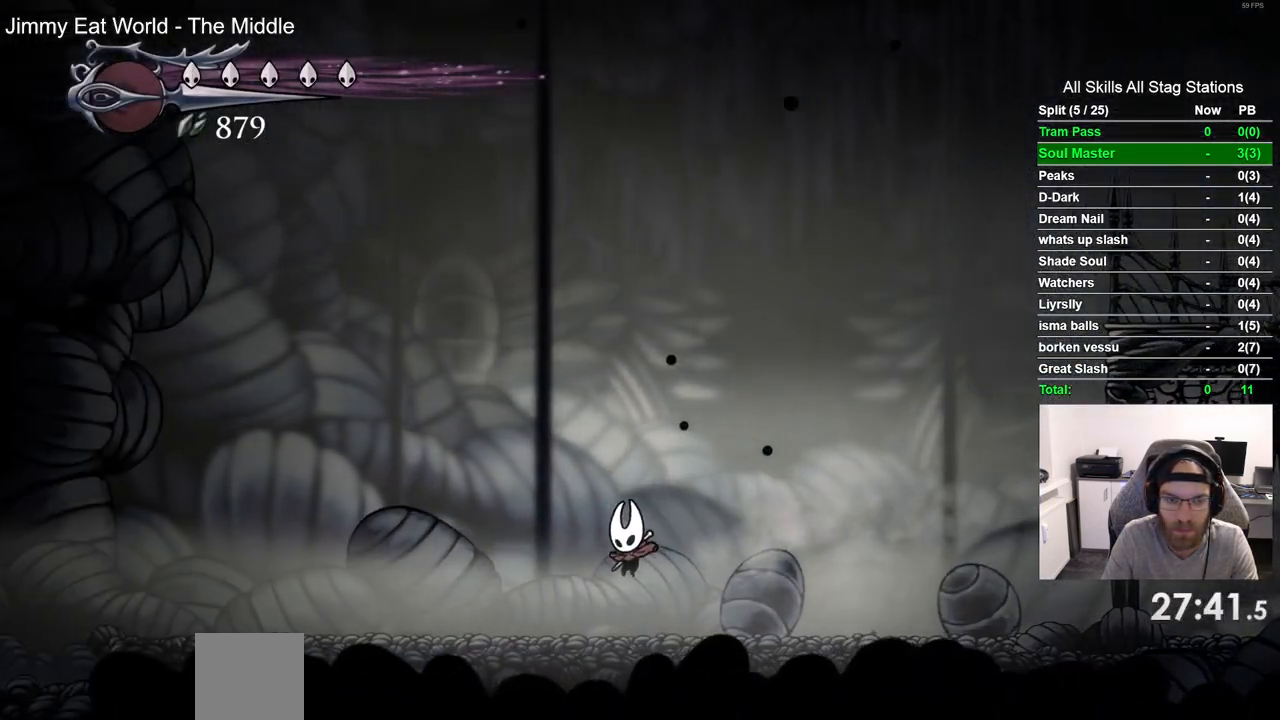
{"dt_ms": 1000, "buttons": ["DPAD_LEFT"], "left_stick": "center", "right_stick": "center", "events": [[167, "R2", "down"], [317, "R2", "up"]]}
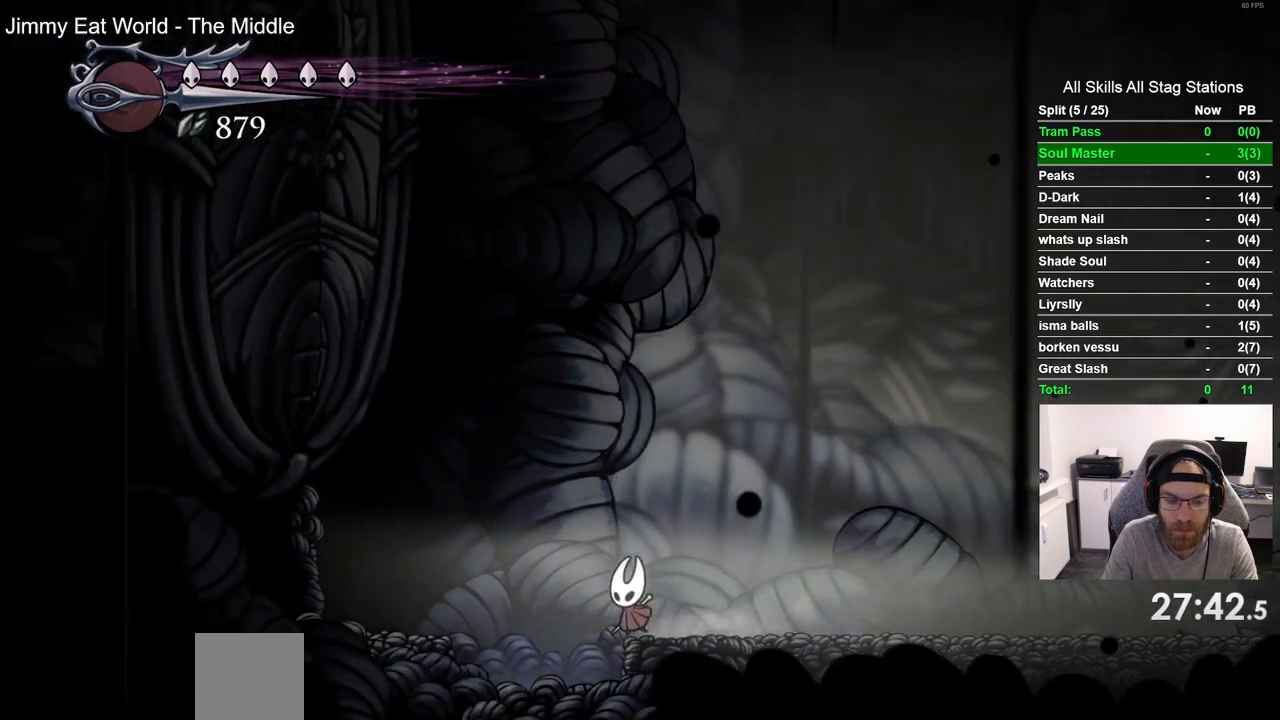
{"dt_ms": 500, "buttons": [], "left_stick": "center", "right_stick": "center", "events": [[133, "DPAD_LEFT", "up"]]}
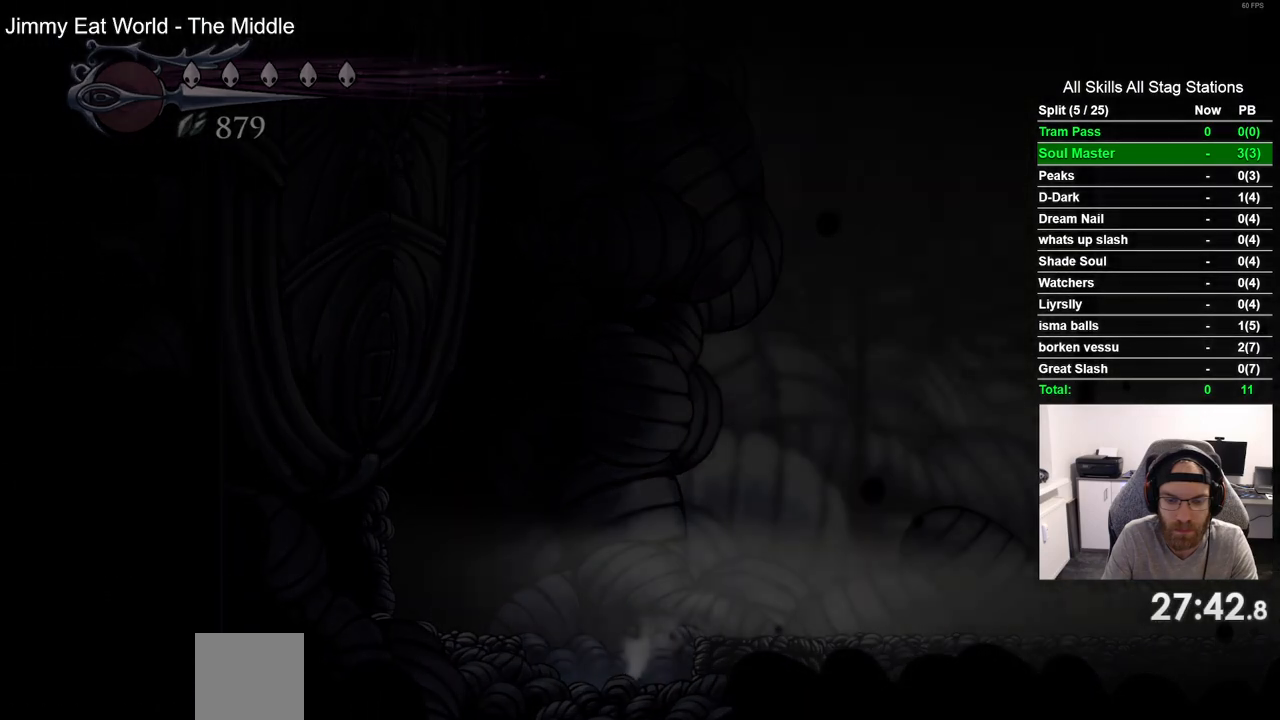
{"dt_ms": 500, "buttons": [], "left_stick": "center", "right_stick": "center", "events": []}
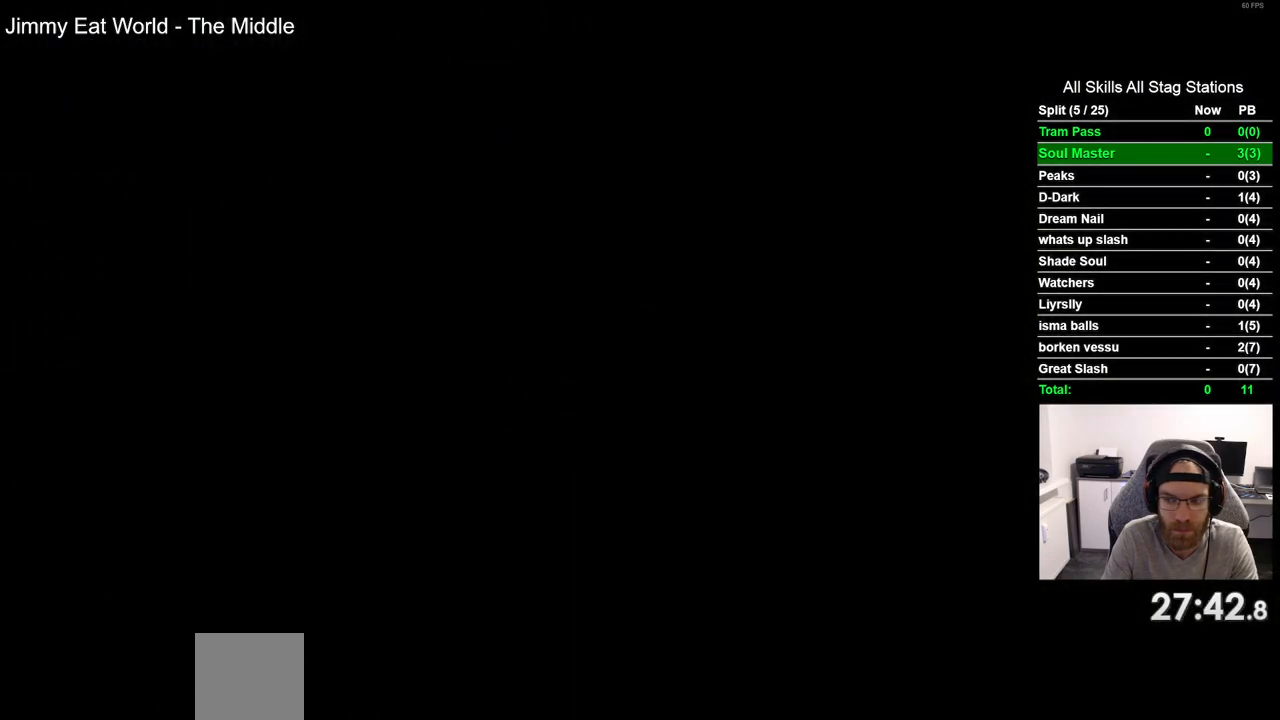
{"dt_ms": 500, "buttons": [], "left_stick": "center", "right_stick": "center", "events": []}
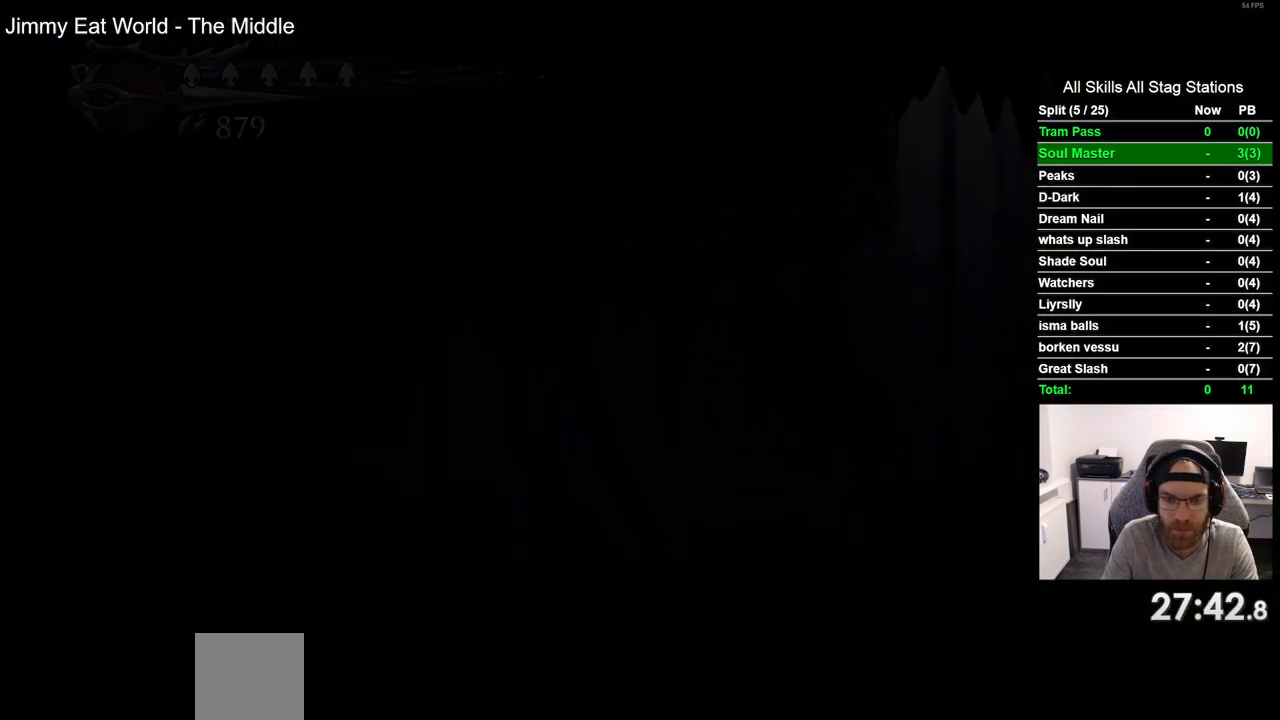
{"dt_ms": 500, "buttons": ["DPAD_LEFT"], "left_stick": "center", "right_stick": "center", "events": [[133, "DPAD_LEFT", "down"]]}
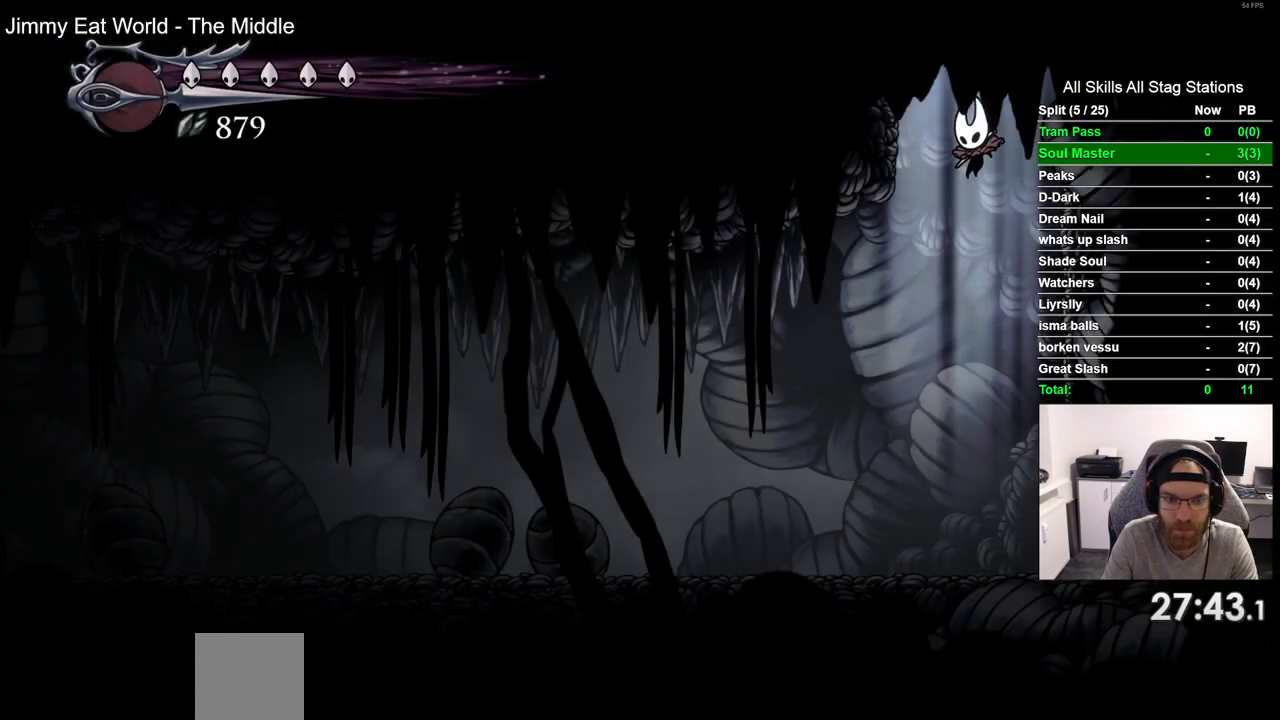
{"dt_ms": 500, "buttons": ["DPAD_LEFT"], "left_stick": "center", "right_stick": "center", "events": [[167, "R2", "down"], [367, "R2", "up"]]}
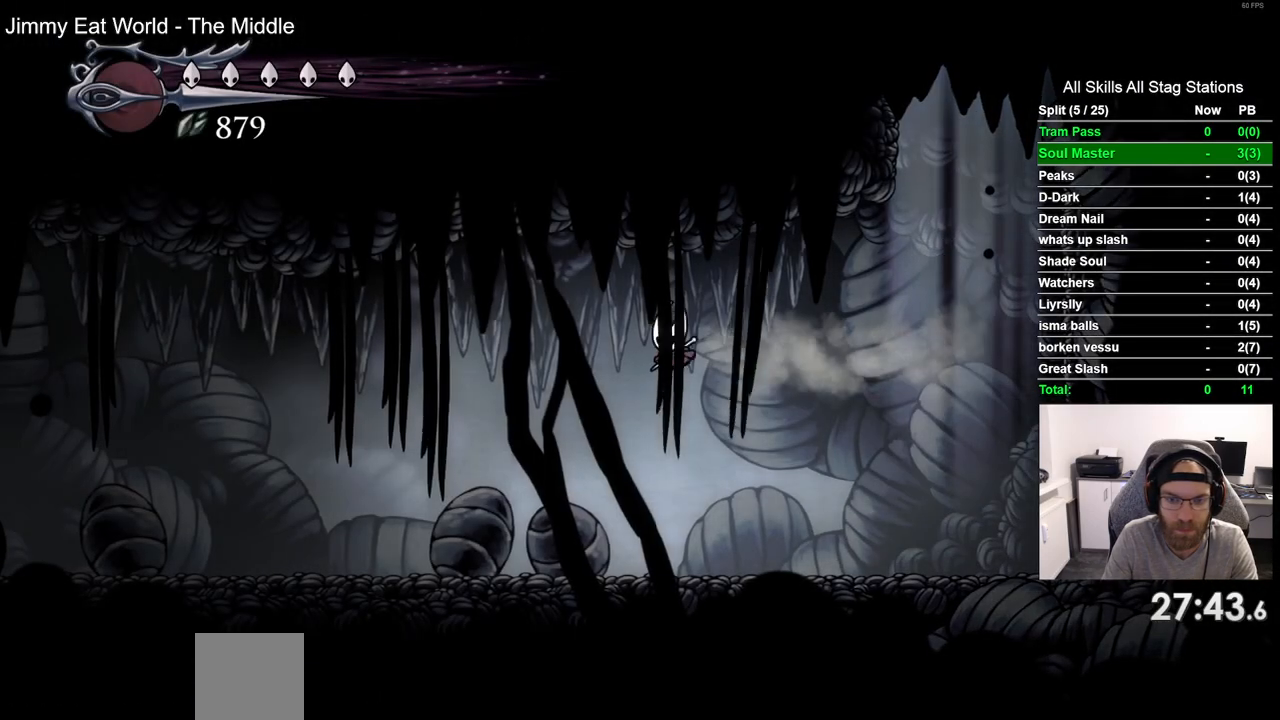
{"dt_ms": 500, "buttons": ["R2", "DPAD_LEFT"], "left_stick": "center", "right_stick": "center", "events": [[350, "R2", "down"]]}
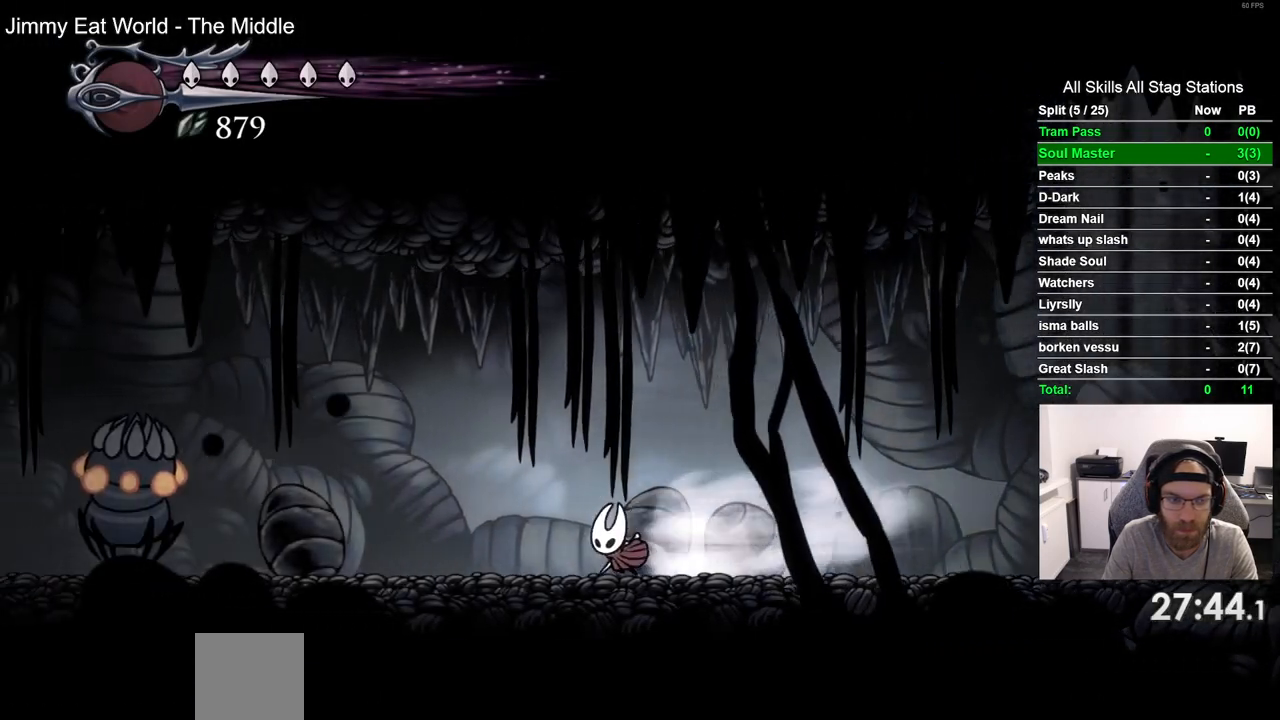
{"dt_ms": 500, "buttons": ["SQUARE", "DPAD_LEFT"], "left_stick": "center", "right_stick": "center", "events": [[33, "R2", "up"], [467, "SQUARE", "down"]]}